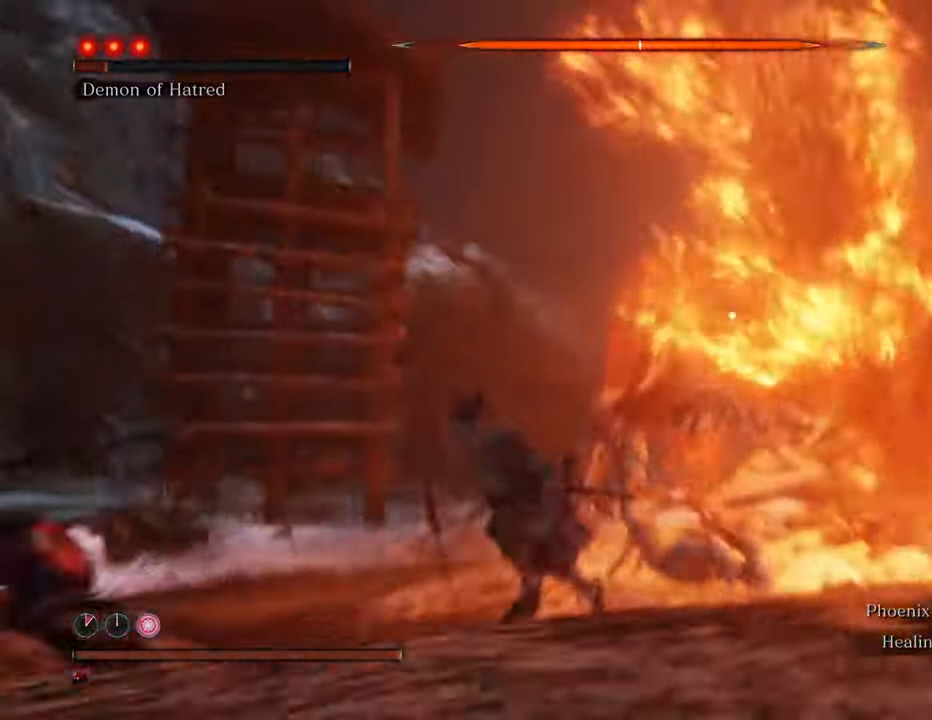
Gameplay with keyboard and mouse; each line is a JSON object with the keys and mouse buttons held at the frame after it. "events" lists presses ("down") and releases ("up") of "1", "2", "3", "4", "5", "6", "7", "8", "a", "alt", "c", "caps_lock", "ctrl", "d", "e", "f", "g", "q", "r", "s", "shift", "space", "t", "tab", "tilde", "v", "w", "x", "z", "mouse_left", "mouse_wheel" and "mouse_right" between this image and that frame as [ms after this image, input, new state], when the widget could be followed in between. "mouse_left", "mouse_wheel", "mouse_right" = the "left", "wheel", "right" buttons of the "mouse" list. No other keys are recorded. "wheel" means that the mouse wheel is clicked or scrolled. Not read: mouse_move.
{"keys": ["d", "s", "shift"], "mouse": [], "events": [[450, "d", "down"]]}
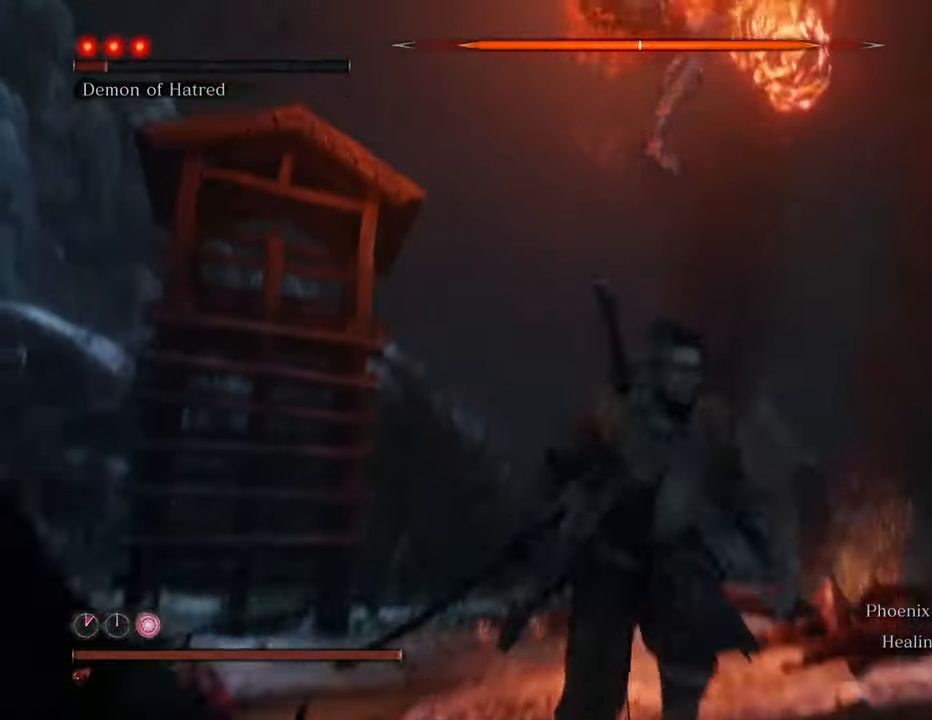
{"keys": ["d", "s", "shift"], "mouse": [], "events": []}
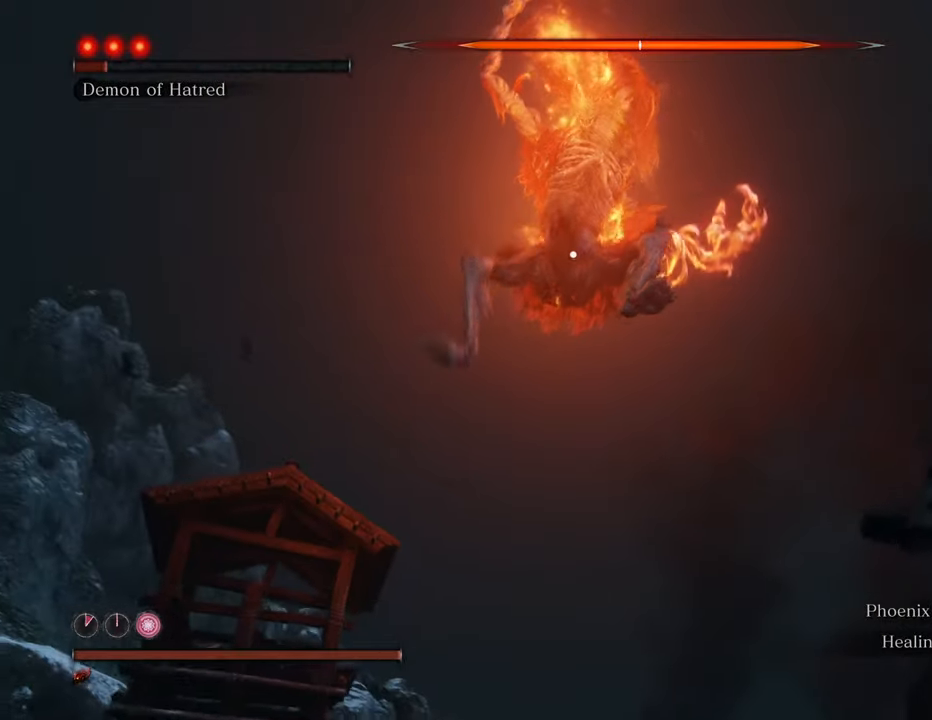
{"keys": ["d", "s", "shift"], "mouse": [], "events": []}
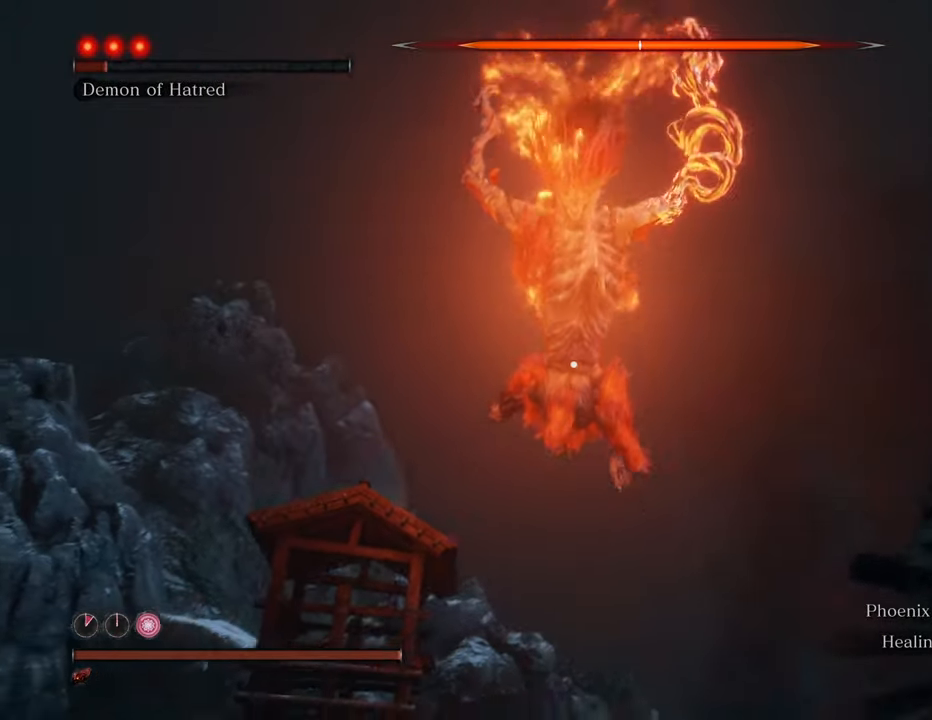
{"keys": ["d", "w"], "mouse": [], "events": [[84, "space", "down"], [267, "shift", "up"], [267, "space", "up"], [317, "s", "up"], [400, "w", "down"]]}
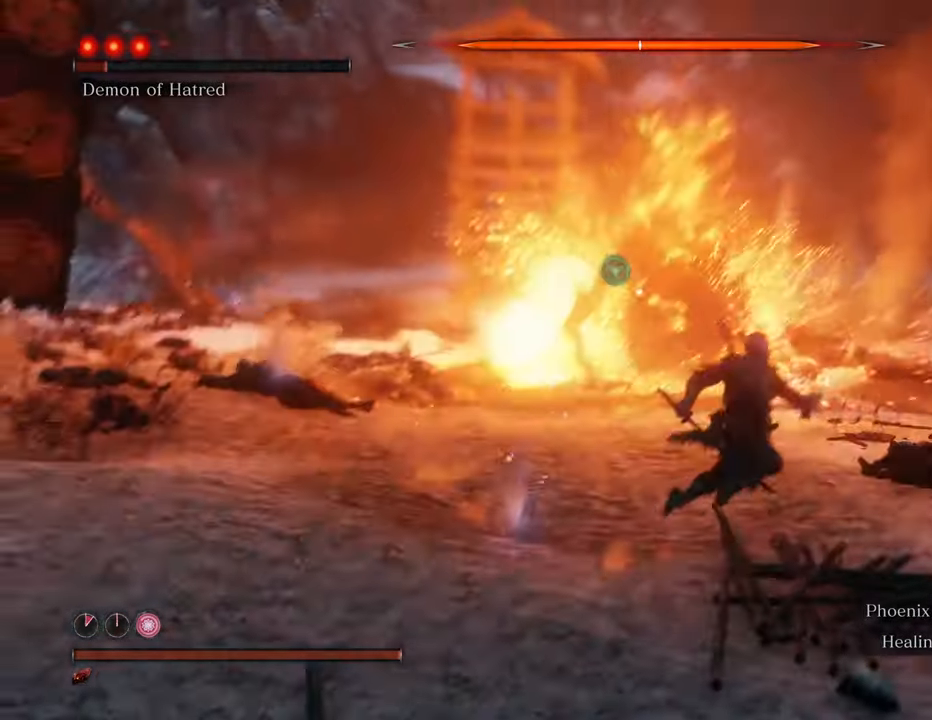
{"keys": ["w"], "mouse": [], "events": [[150, "d", "up"]]}
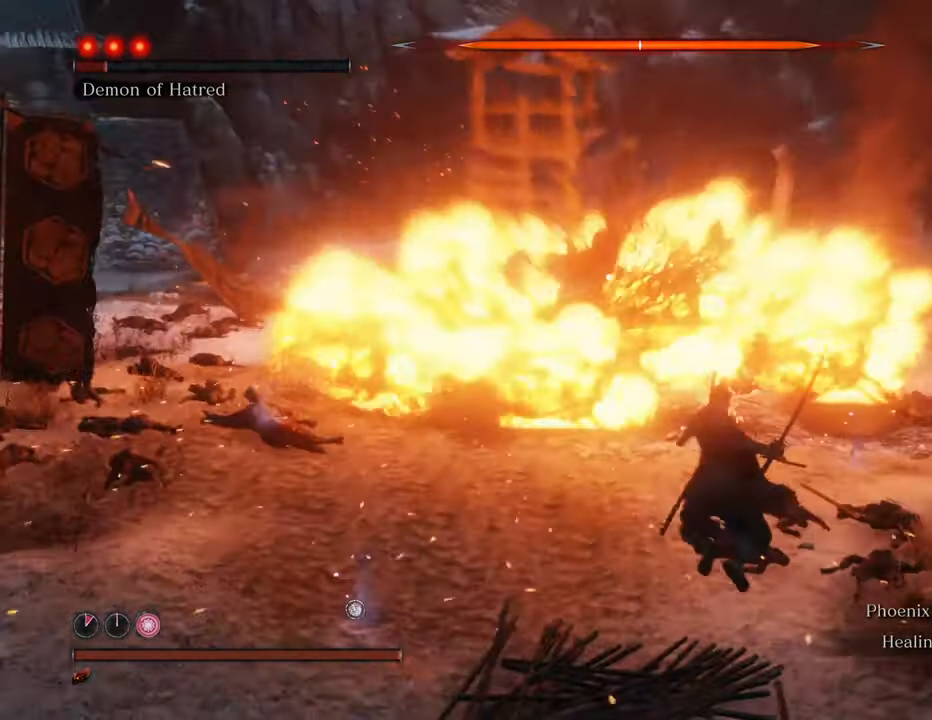
{"keys": ["w"], "mouse": [], "events": []}
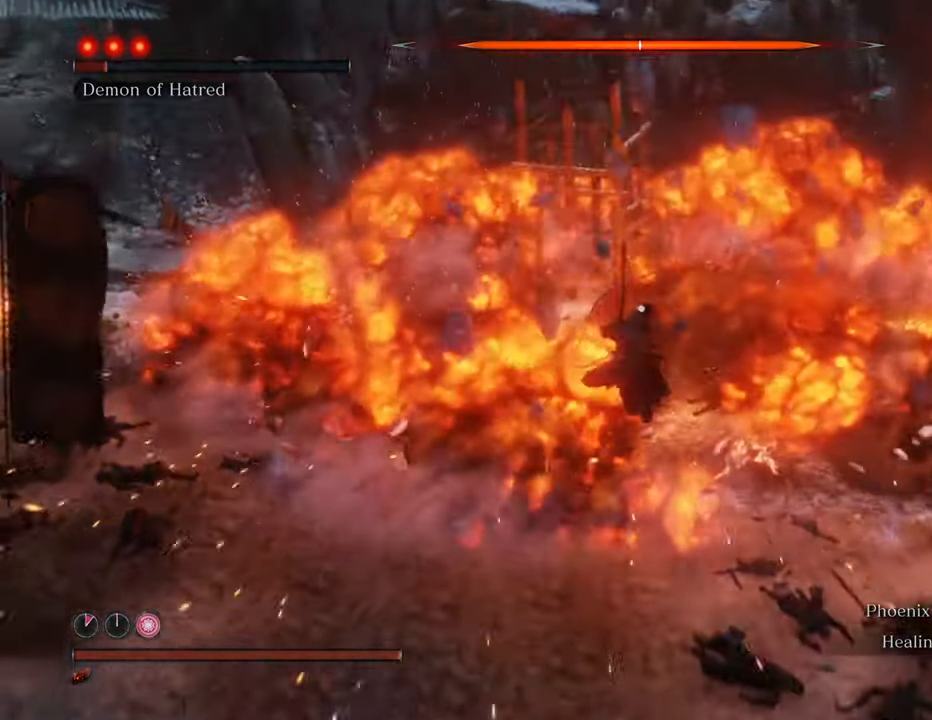
{"keys": ["w"], "mouse": [], "events": []}
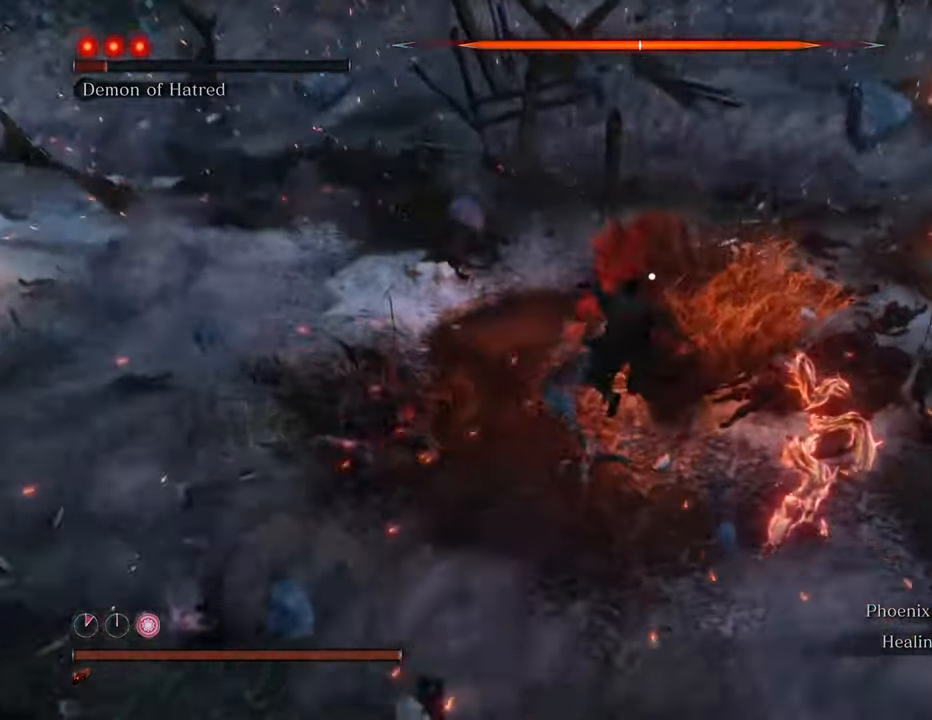
{"keys": ["w"], "mouse": ["left"], "events": [[150, "d", "down"], [417, "d", "up"], [417, "mouse_left", "down"]]}
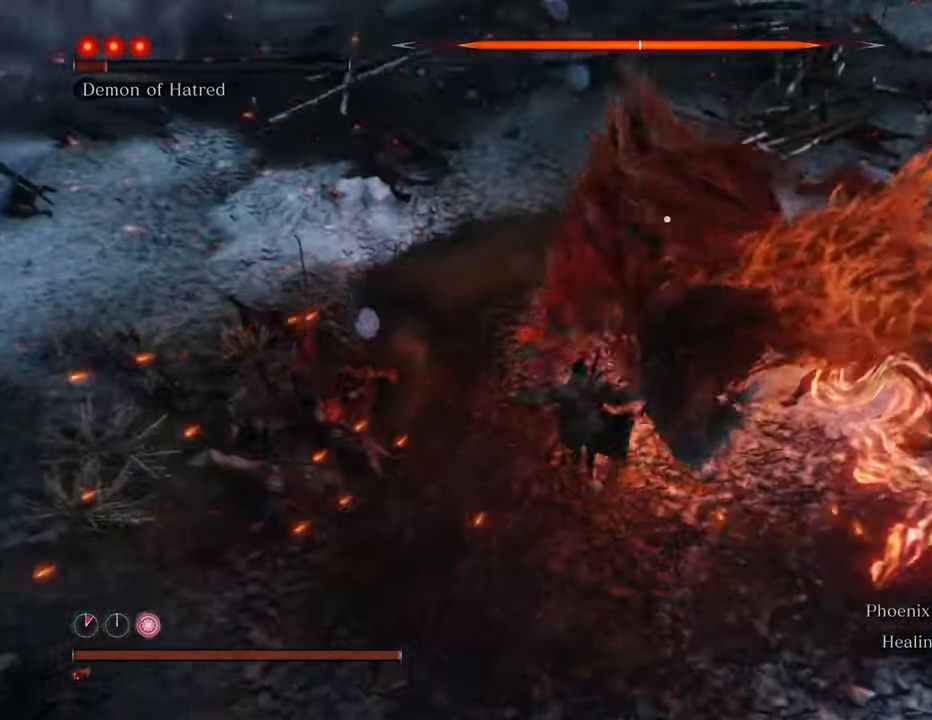
{"keys": ["w"], "mouse": [], "events": [[17, "mouse_left", "up"], [67, "mouse_left", "down"], [167, "mouse_left", "up"], [217, "mouse_left", "down"], [250, "mouse_left", "up"], [350, "mouse_left", "down"], [434, "mouse_left", "up"]]}
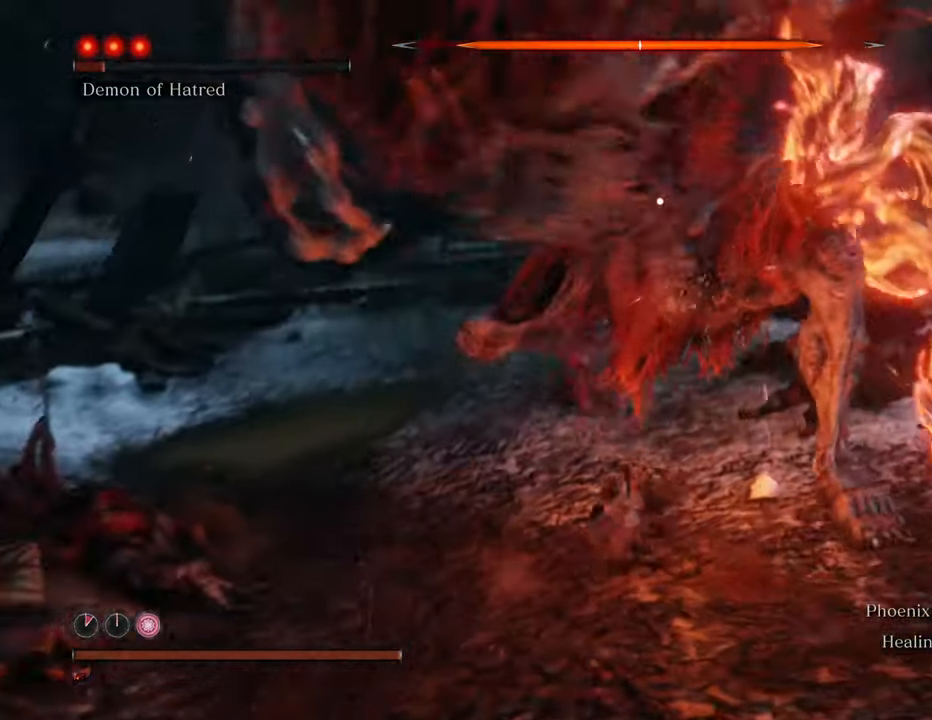
{"keys": ["w"], "mouse": ["left"], "events": [[34, "mouse_left", "down"], [134, "mouse_left", "up"], [217, "mouse_left", "down"], [267, "mouse_left", "up"], [367, "mouse_left", "down"], [450, "mouse_left", "up"], [500, "mouse_left", "down"]]}
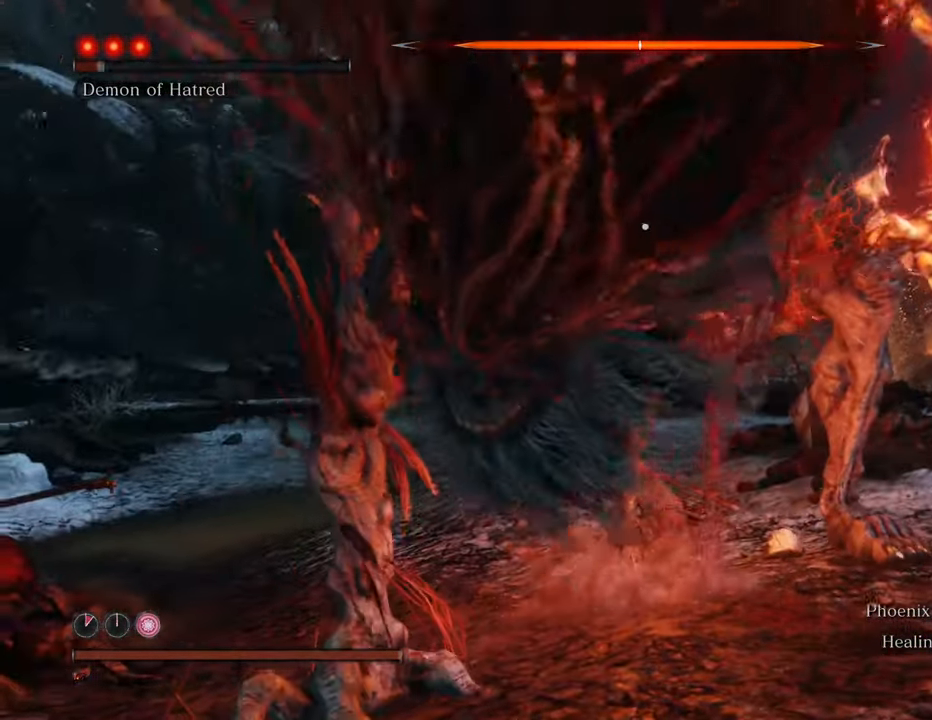
{"keys": ["w"], "mouse": [], "events": [[134, "mouse_left", "up"], [184, "mouse_left", "down"], [284, "mouse_left", "up"], [334, "mouse_left", "down"], [417, "mouse_left", "up"]]}
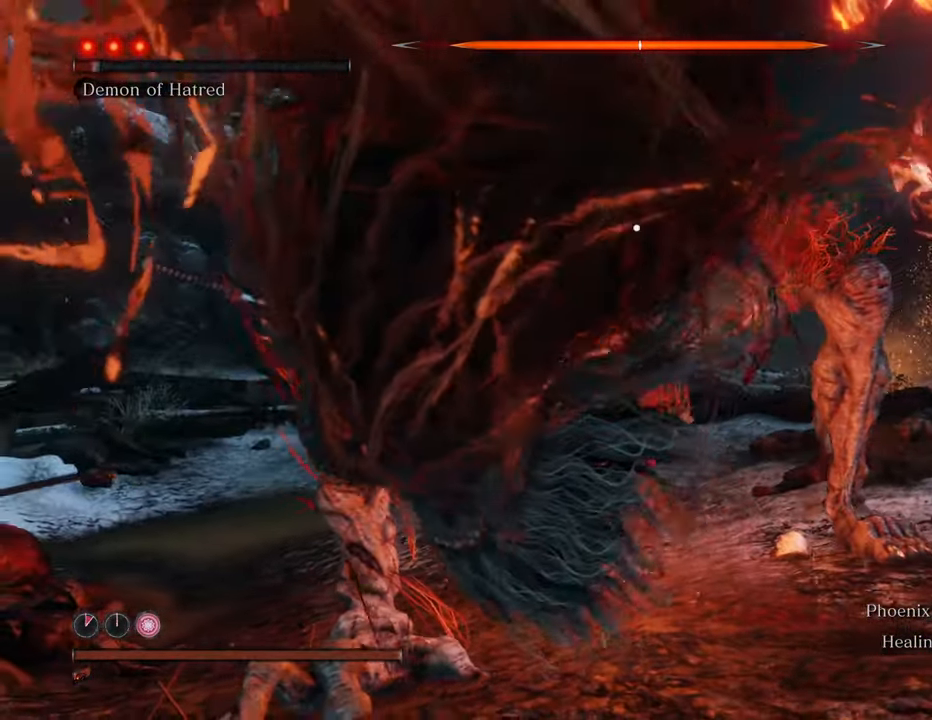
{"keys": ["w"], "mouse": ["left"], "events": [[17, "mouse_left", "down"], [67, "mouse_left", "up"], [150, "mouse_left", "down"], [250, "mouse_left", "up"], [300, "mouse_left", "down"], [367, "mouse_left", "up"], [484, "mouse_left", "down"]]}
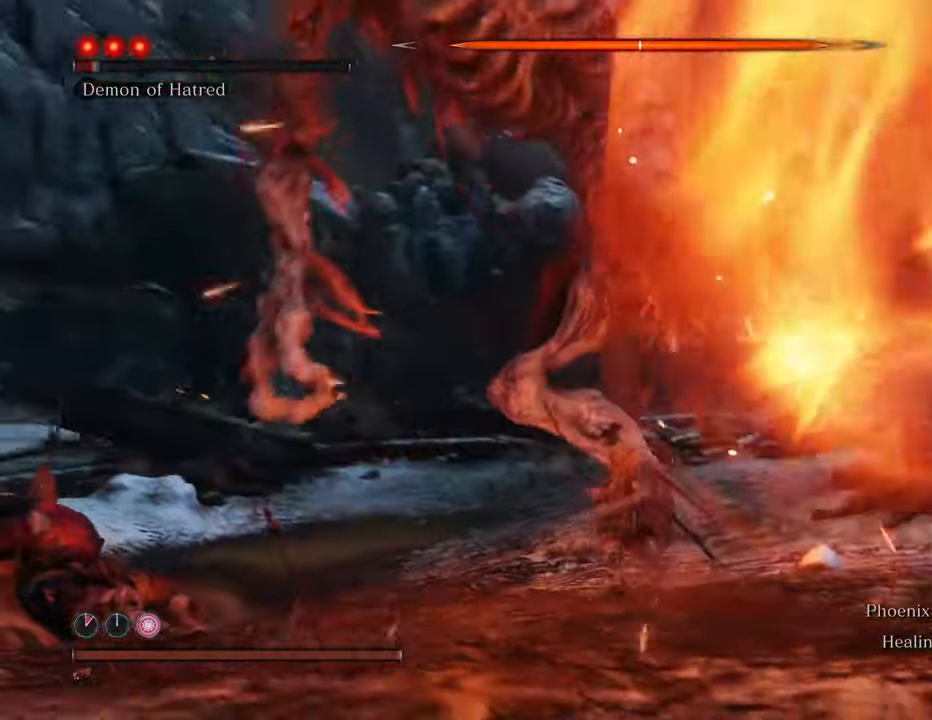
{"keys": ["a", "w"], "mouse": [], "events": [[67, "mouse_left", "up"], [234, "a", "down"]]}
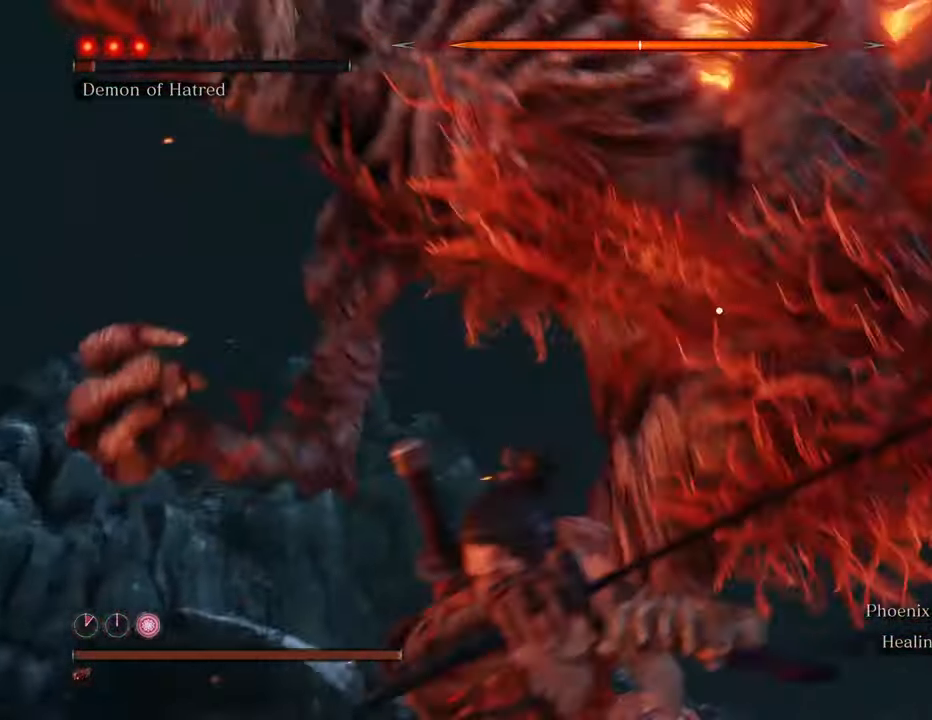
{"keys": ["a", "w"], "mouse": [], "events": []}
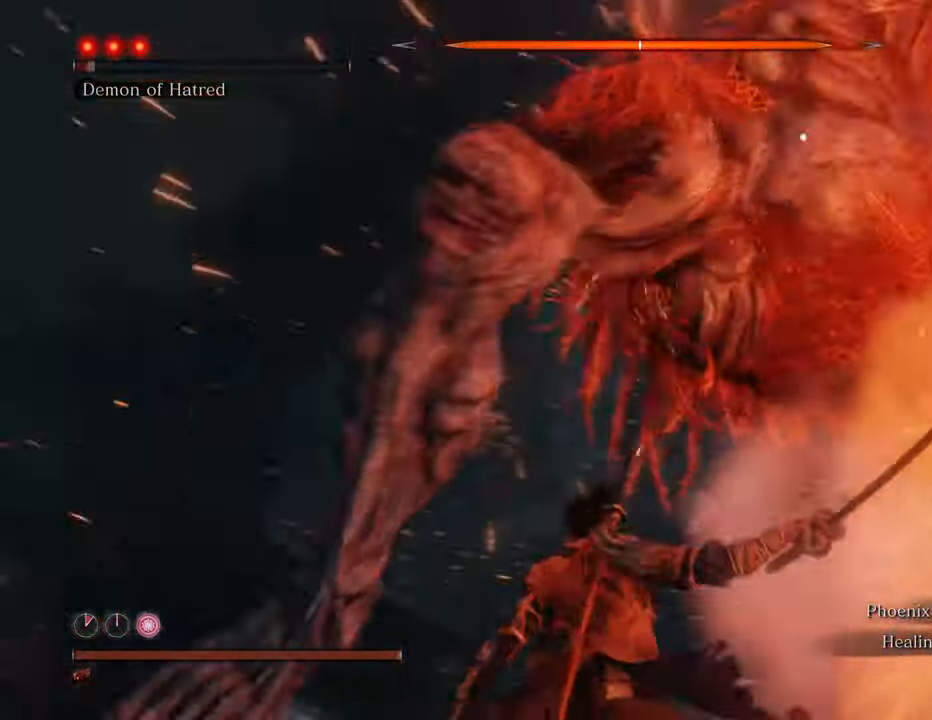
{"keys": ["a", "w"], "mouse": [], "events": []}
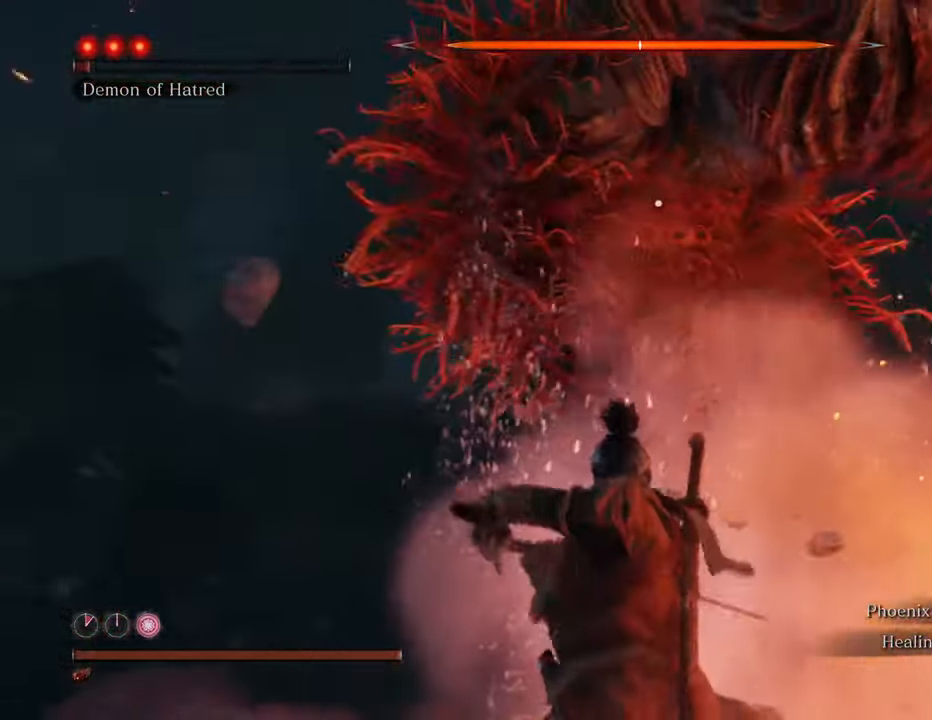
{"keys": ["a", "w"], "mouse": [], "events": []}
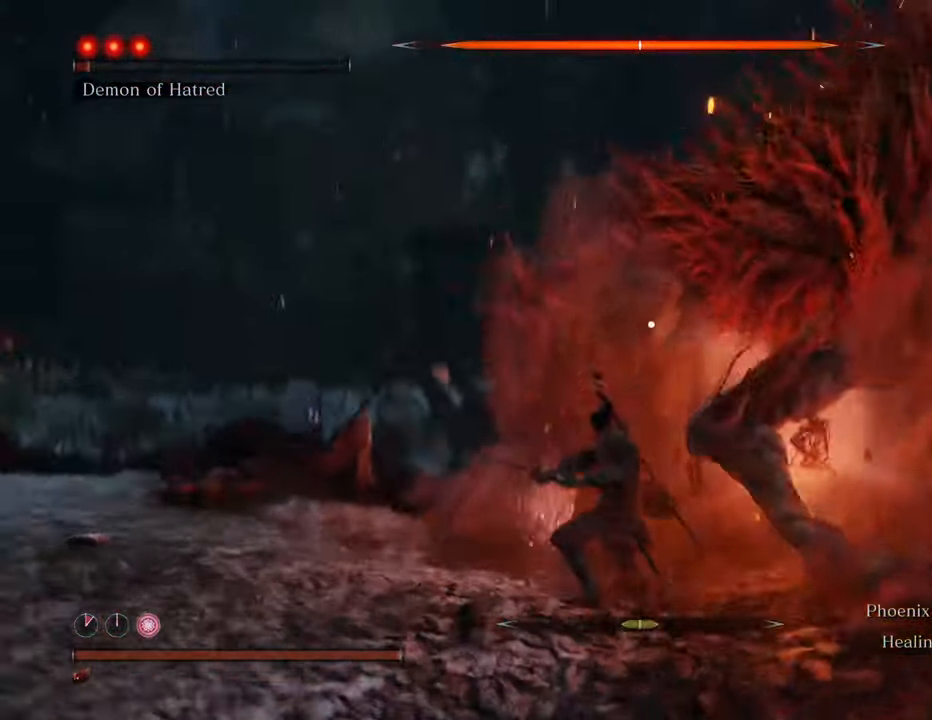
{"keys": ["w"], "mouse": [], "events": [[50, "a", "up"], [150, "space", "down"], [334, "space", "up"], [384, "mouse_left", "down"], [467, "mouse_left", "up"]]}
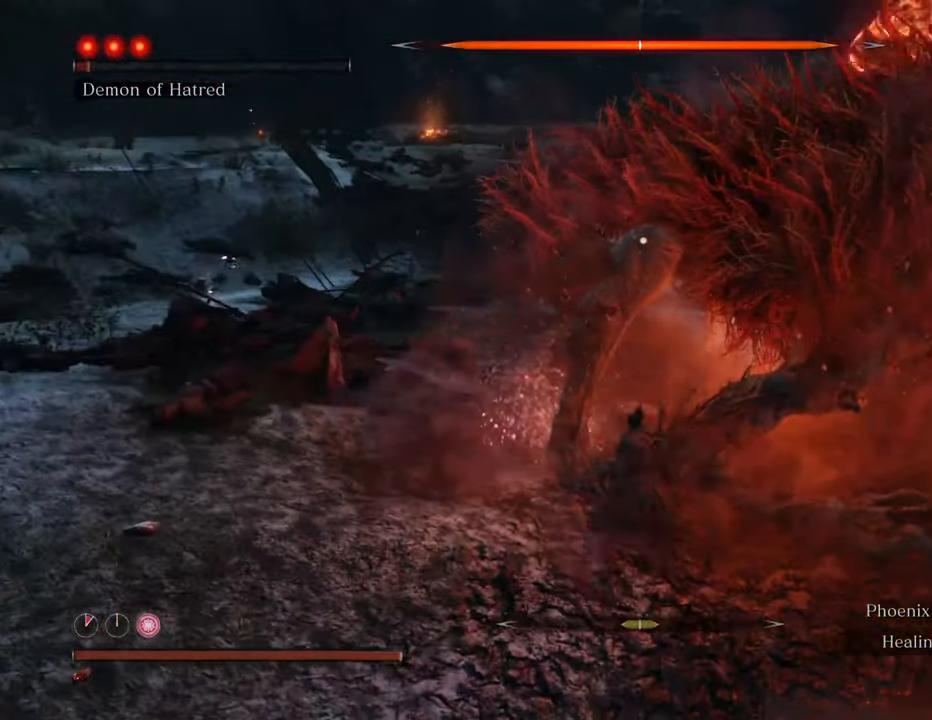
{"keys": ["w"], "mouse": [], "events": [[67, "mouse_left", "down"], [167, "mouse_left", "up"], [250, "mouse_left", "down"], [300, "mouse_left", "up"], [400, "mouse_left", "down"], [434, "mouse_left", "up"]]}
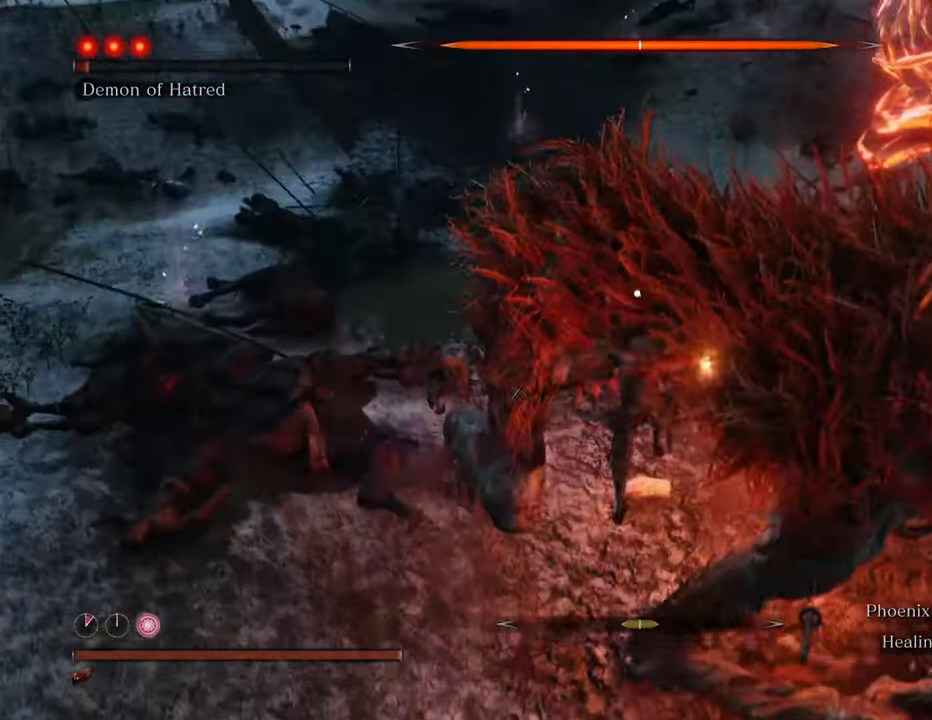
{"keys": ["w"], "mouse": [], "events": [[34, "mouse_left", "down"], [117, "mouse_left", "up"], [167, "mouse_left", "down"], [267, "mouse_left", "up"], [317, "mouse_left", "down"], [400, "mouse_left", "up"]]}
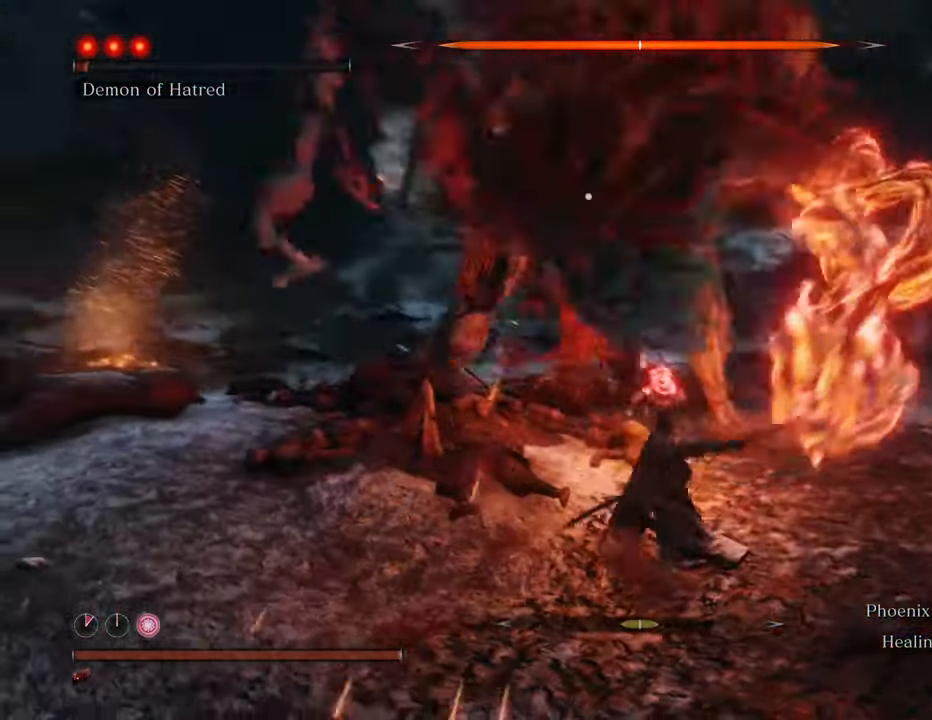
{"keys": ["a", "space", "w"], "mouse": [], "events": [[367, "a", "down"], [467, "space", "down"]]}
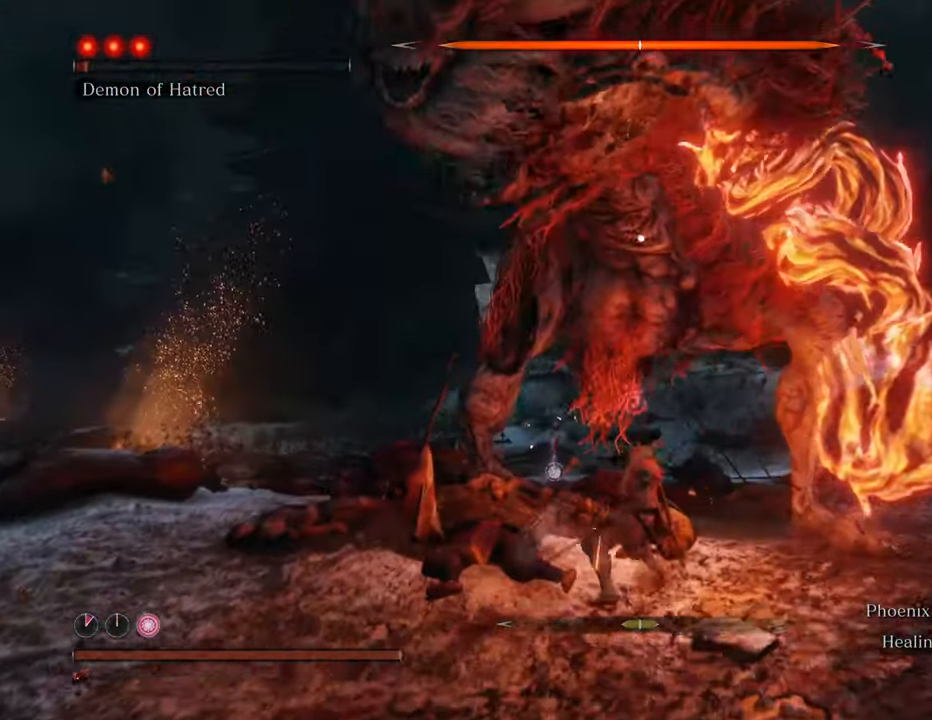
{"keys": ["w"], "mouse": [], "events": [[167, "space", "up"], [484, "a", "up"]]}
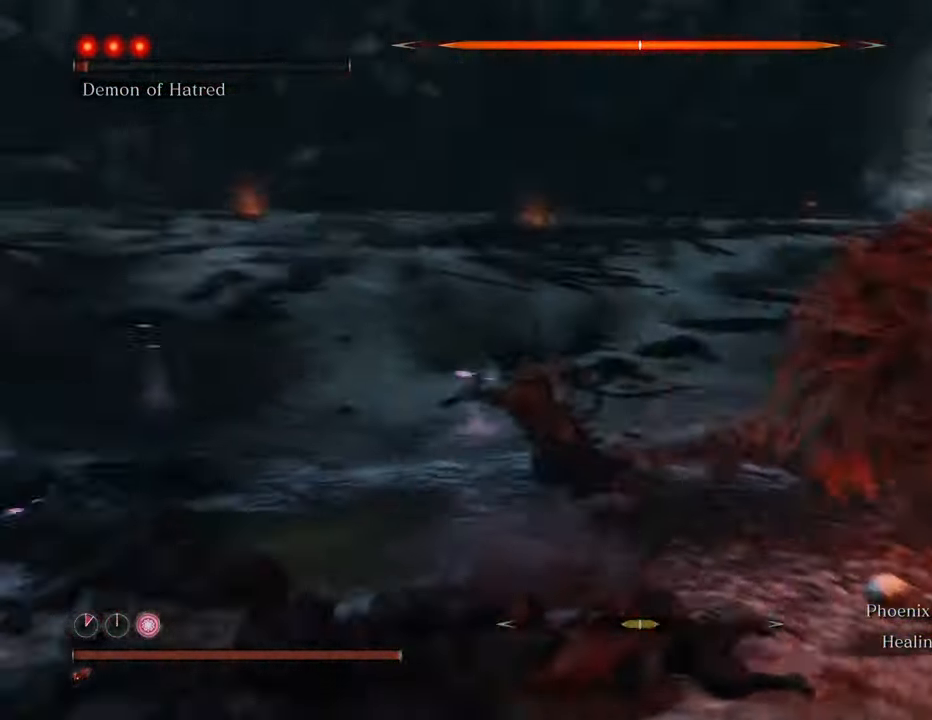
{"keys": ["shift", "w"], "mouse": [], "events": [[167, "shift", "down"]]}
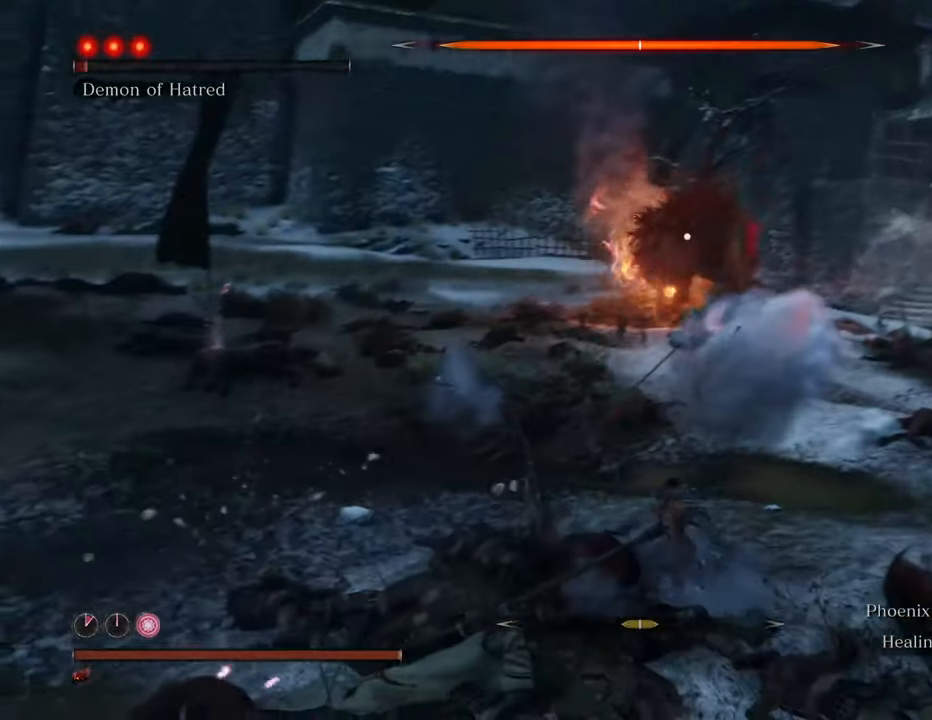
{"keys": ["shift", "w"], "mouse": [], "events": []}
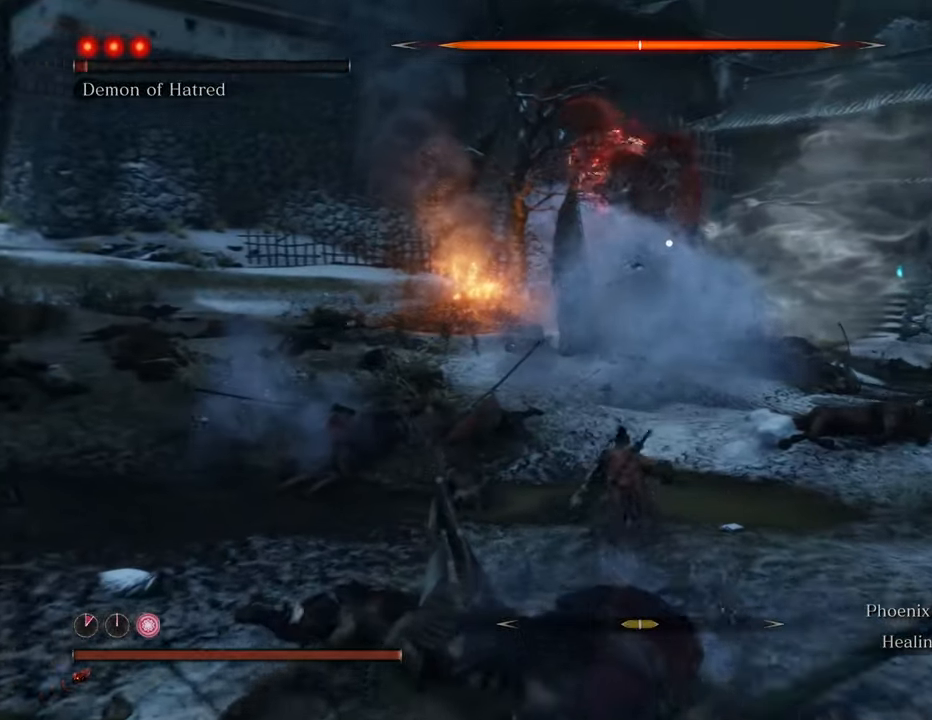
{"keys": ["d", "shift", "w"], "mouse": [], "events": [[384, "d", "down"]]}
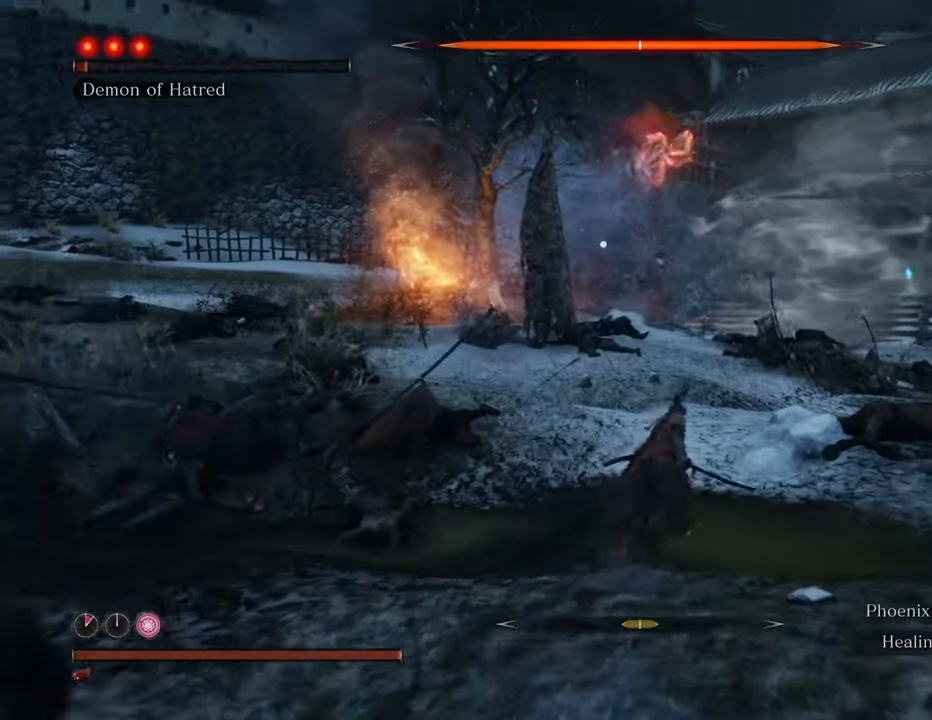
{"keys": ["d", "shift", "w"], "mouse": [], "events": [[84, "d", "up"], [500, "d", "down"]]}
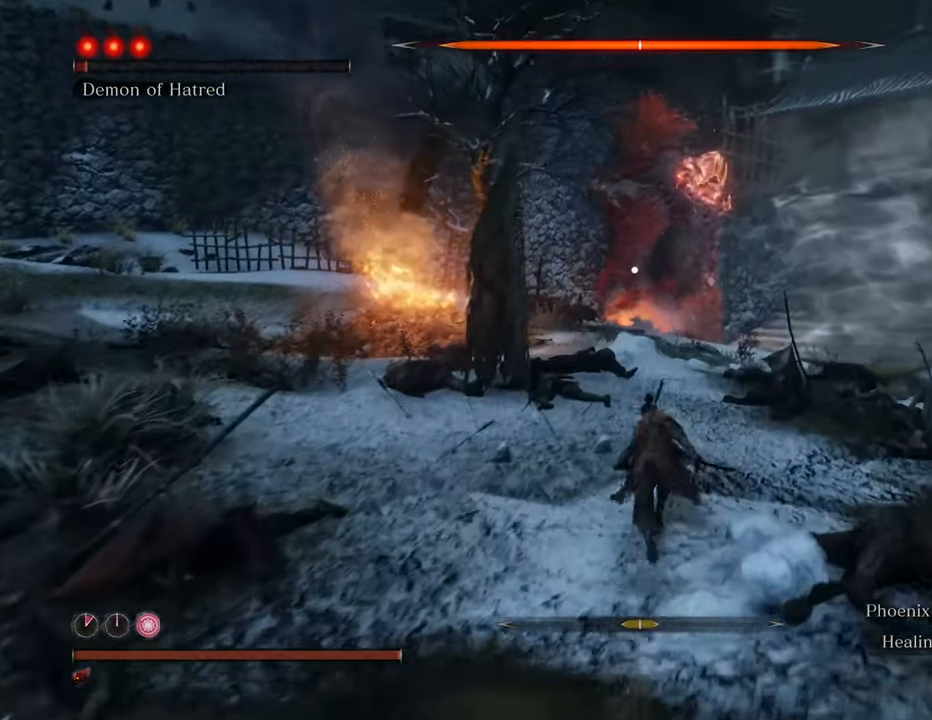
{"keys": ["shift", "w"], "mouse": [], "events": [[234, "d", "up"]]}
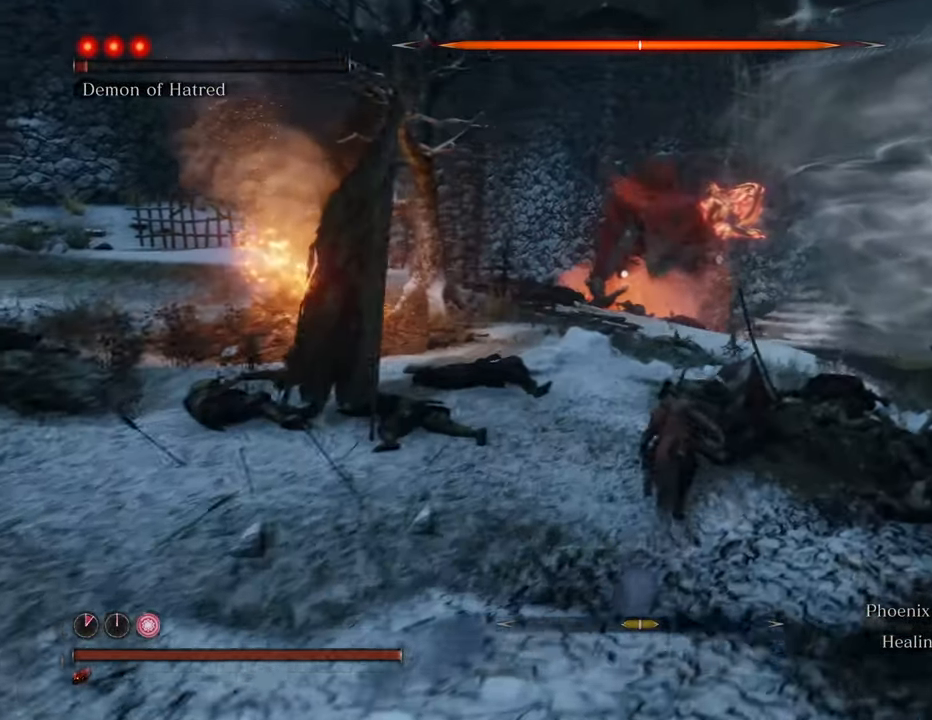
{"keys": ["shift", "w"], "mouse": [], "events": []}
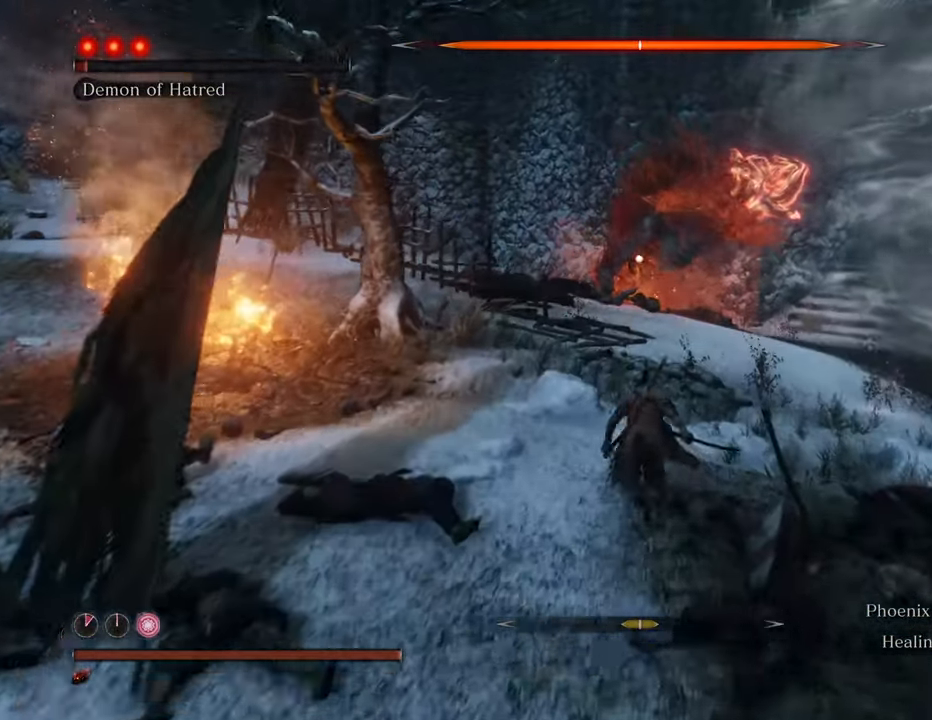
{"keys": ["shift", "w"], "mouse": [], "events": []}